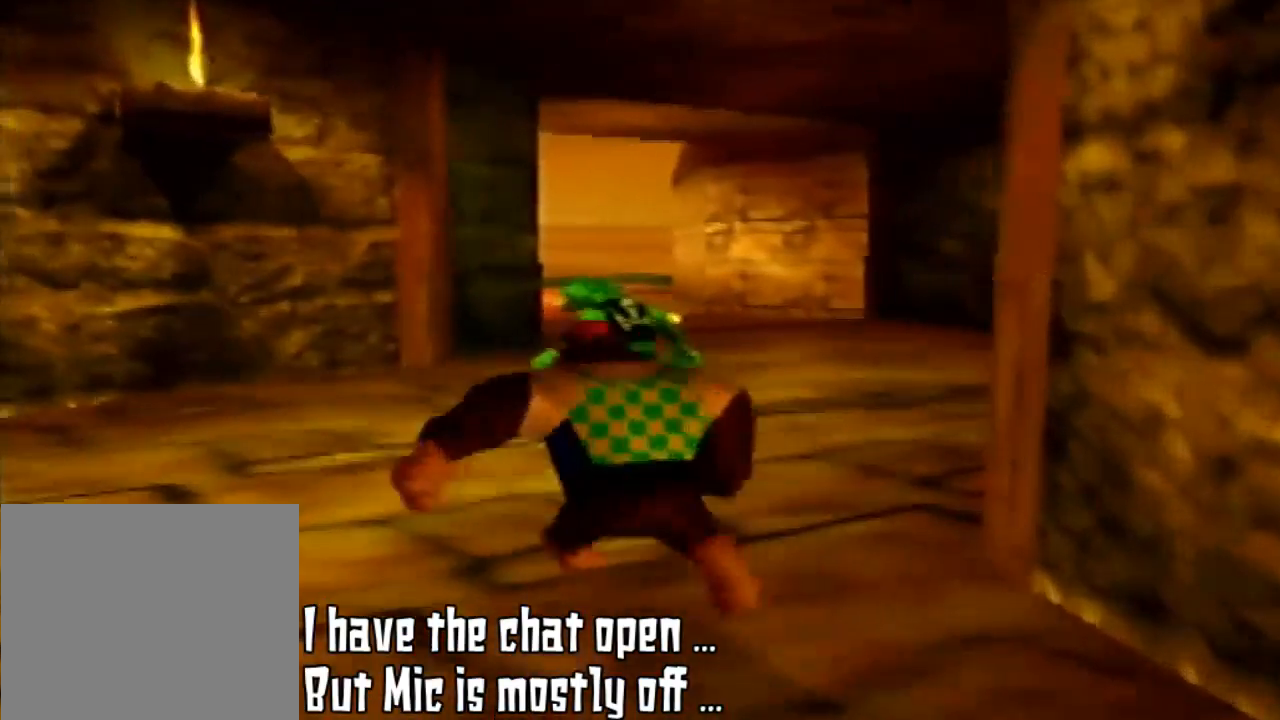
Gameplay with a controller (Nintendo layout); each line is a JSON object with the inputs held at the frame after it. "events" lists button and stick changes between this image and that frame as [ms after this image, input, new state], when the widget could be followed in between. Not read: L3 R3 START.
{"buttons": [], "left_stick": "up", "events": []}
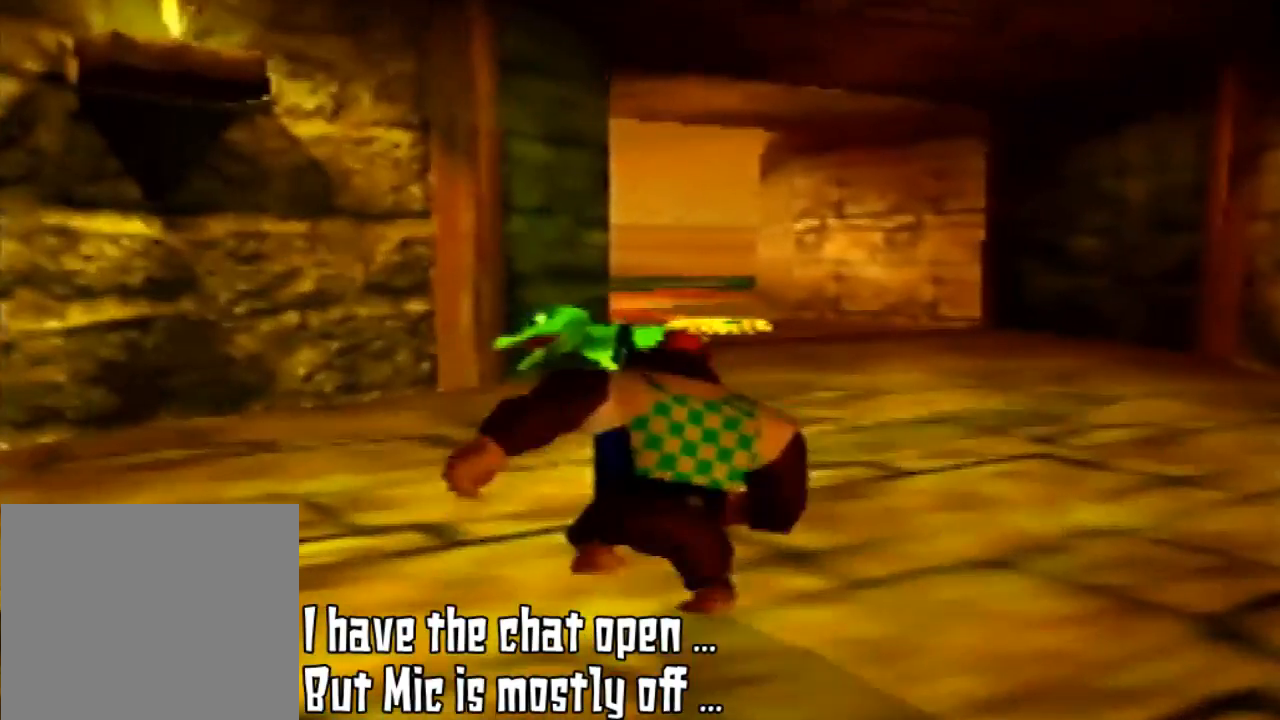
{"buttons": ["B"], "left_stick": "up", "events": [[467, "B", "down"]]}
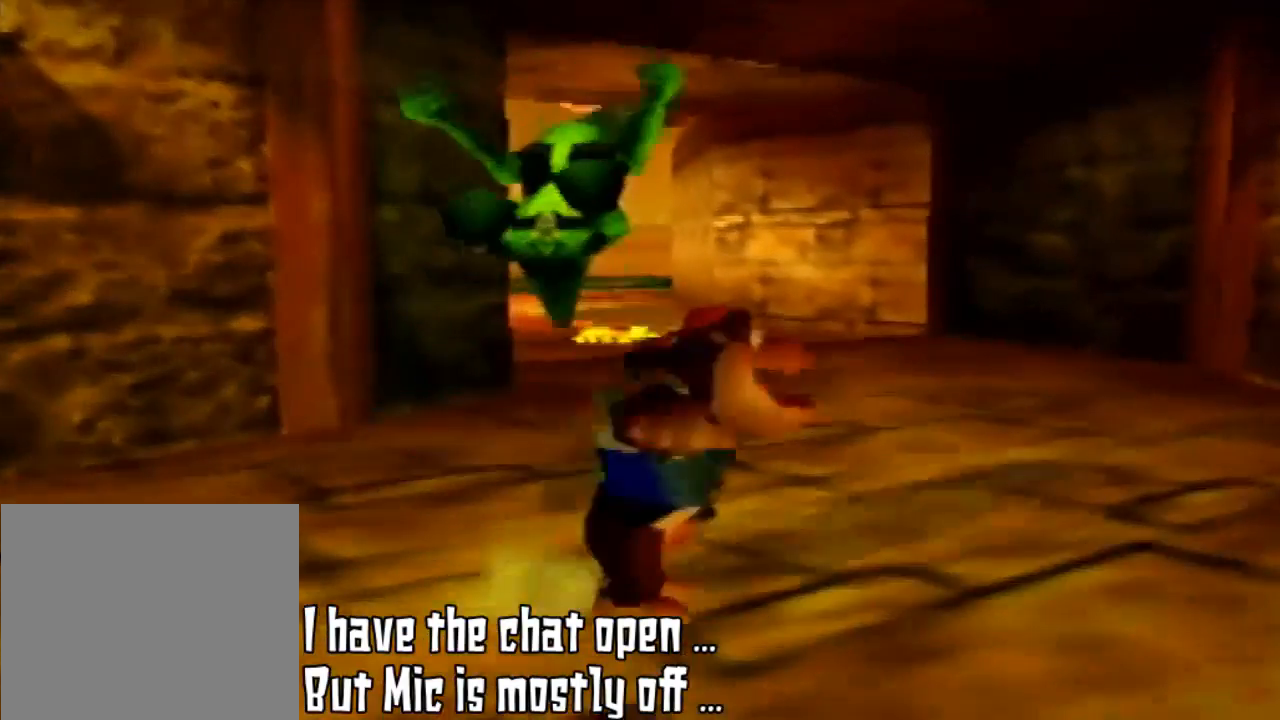
{"buttons": [], "left_stick": "up", "events": [[67, "B", "up"]]}
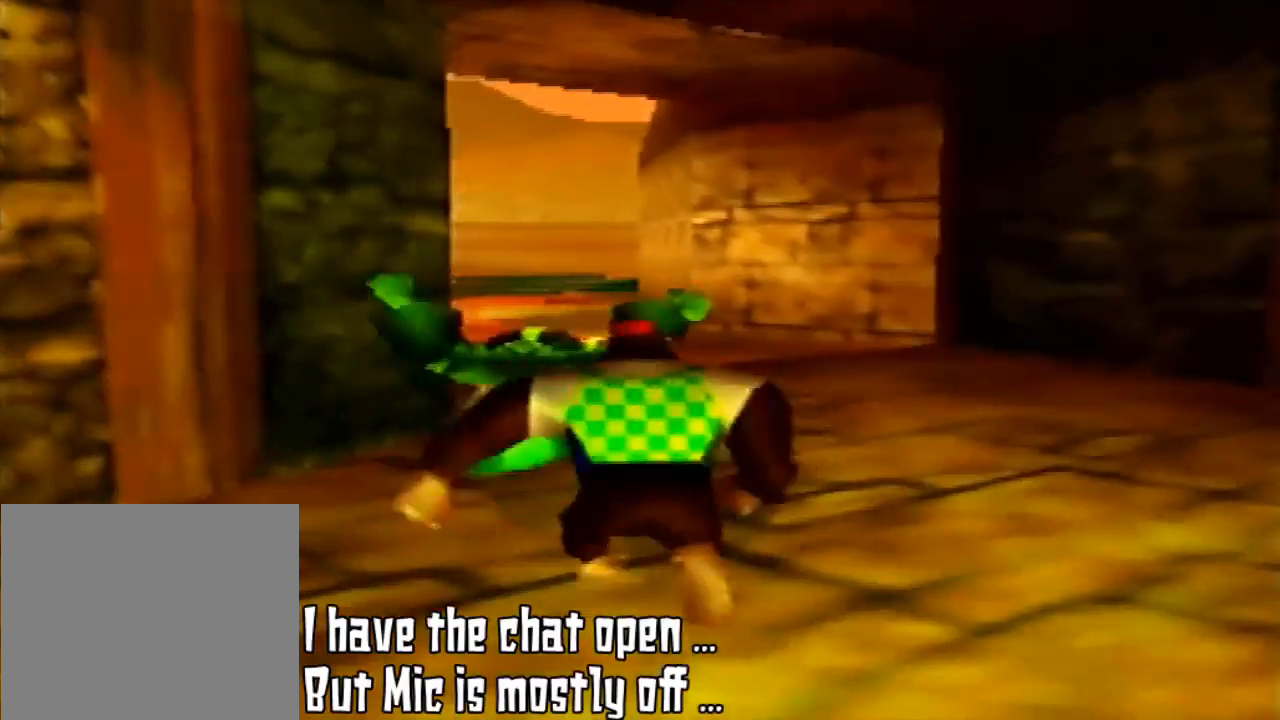
{"buttons": [], "left_stick": "up", "events": []}
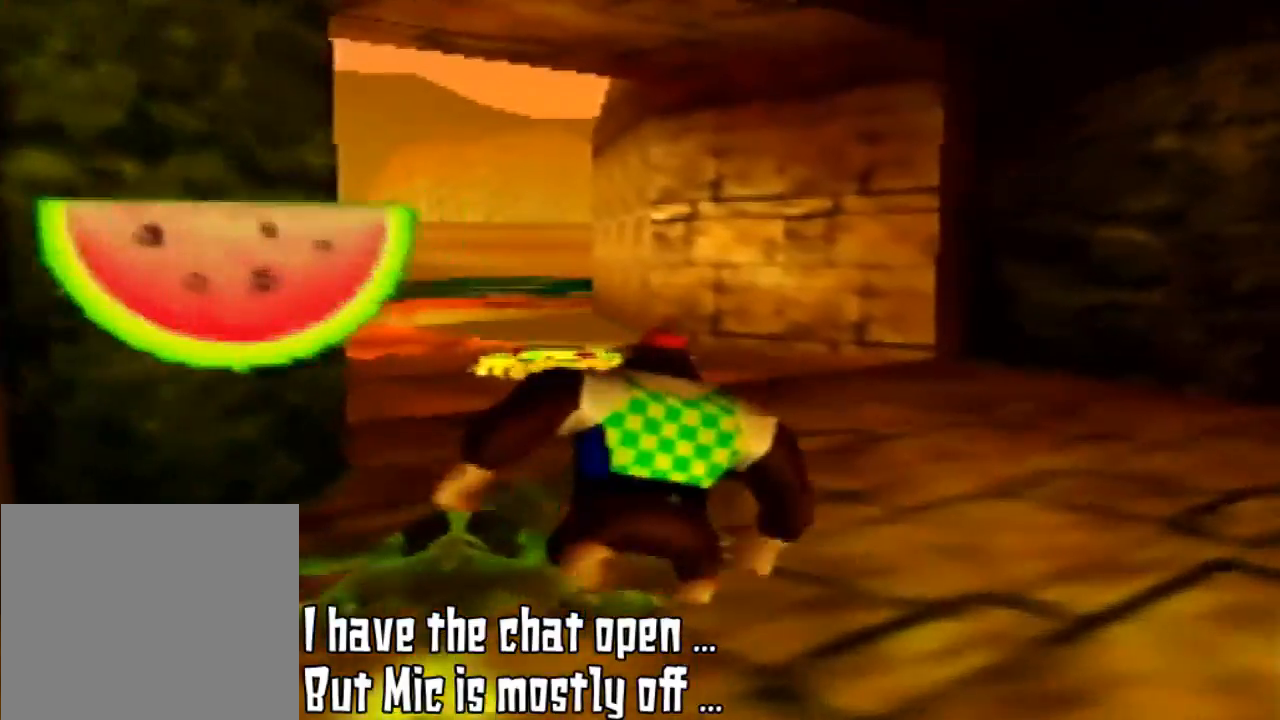
{"buttons": [], "left_stick": "up", "events": []}
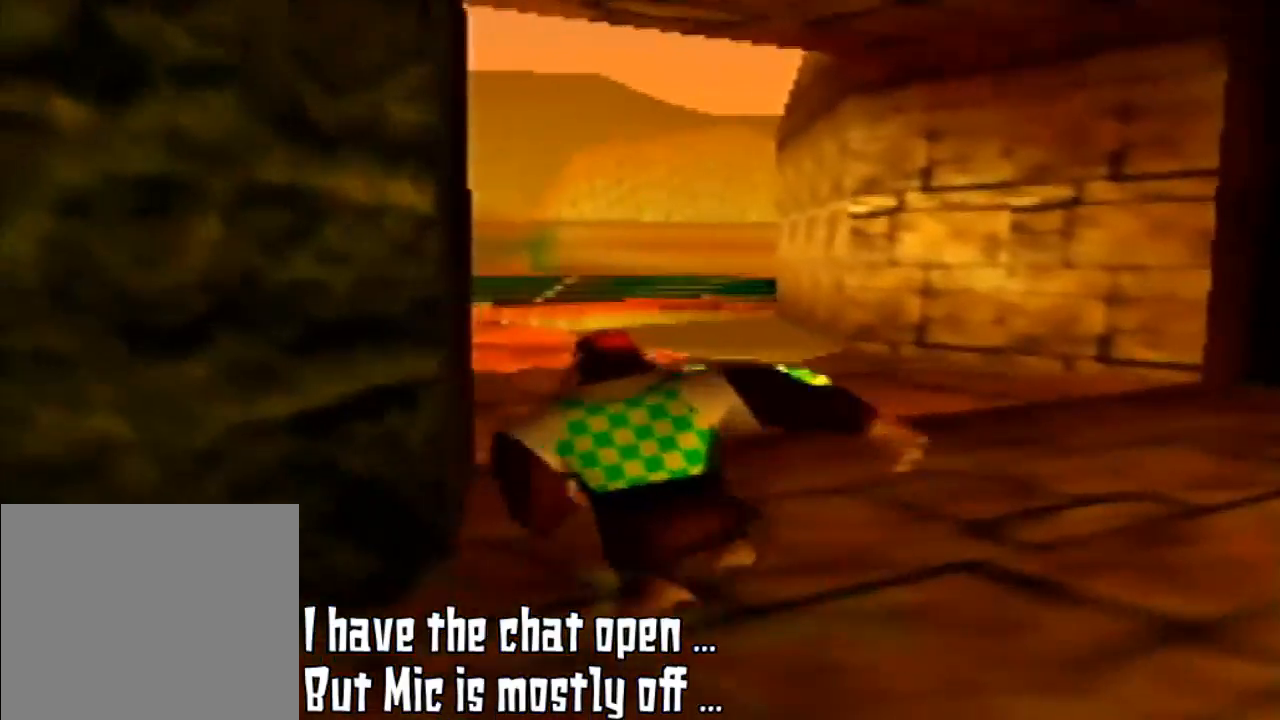
{"buttons": [], "left_stick": "up", "events": [[300, "C_RIGHT", "down"], [433, "C_RIGHT", "up"]]}
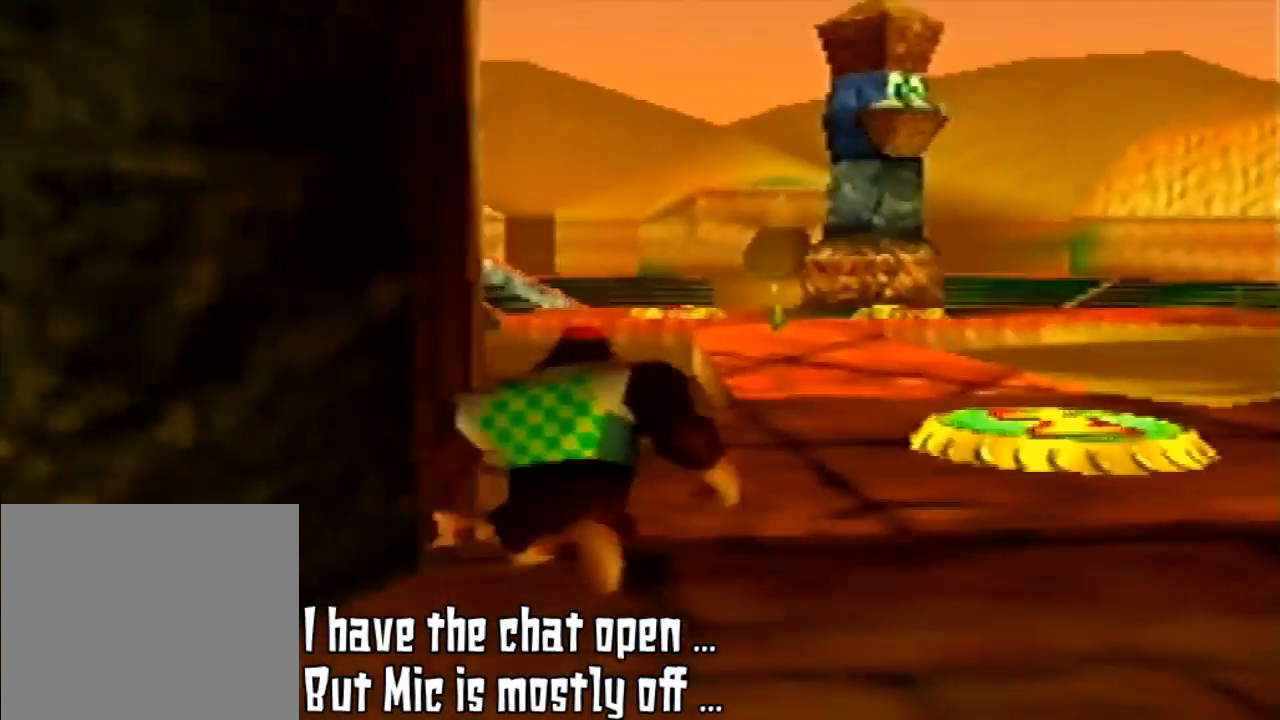
{"buttons": [], "left_stick": "up", "events": []}
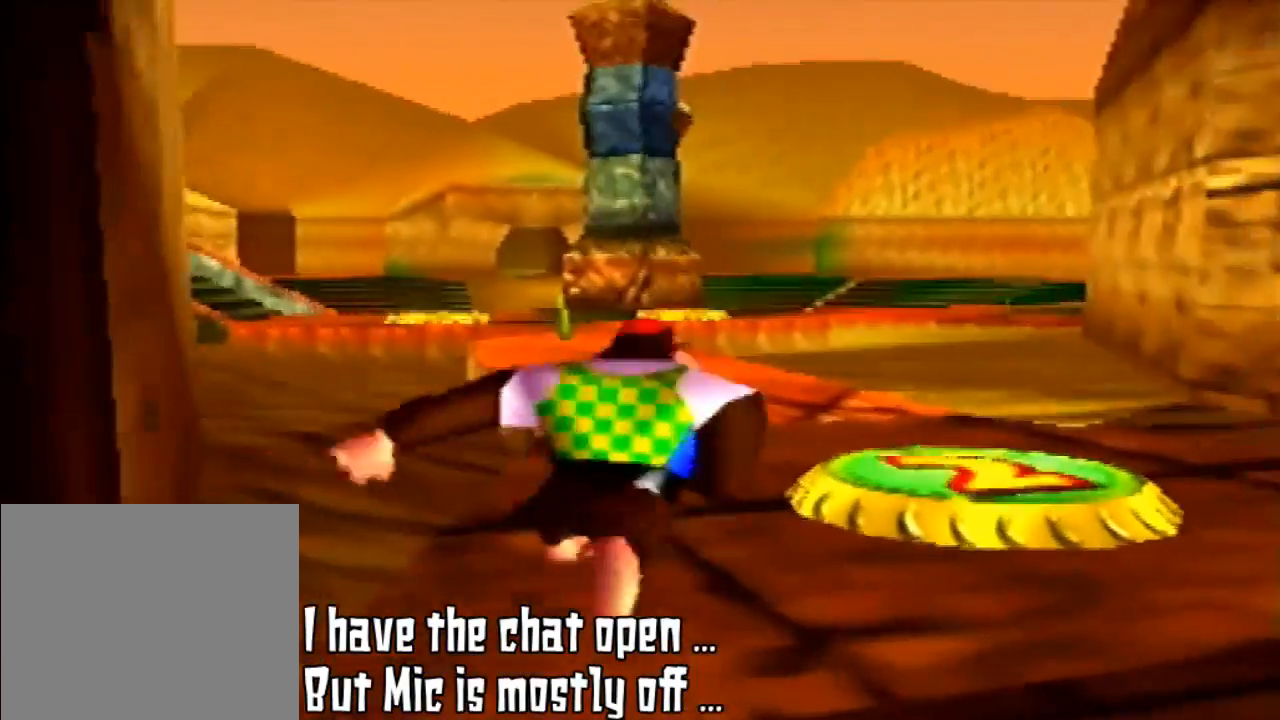
{"buttons": [], "left_stick": "up", "events": []}
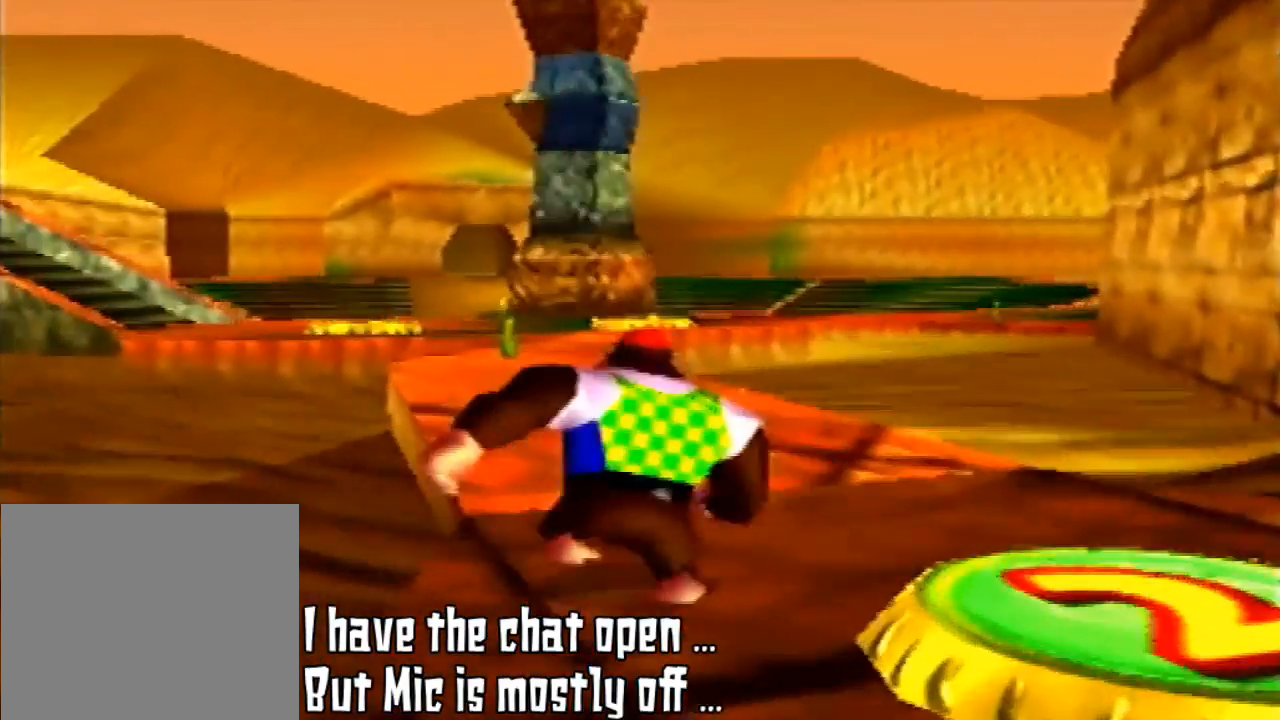
{"buttons": [], "left_stick": "up", "events": []}
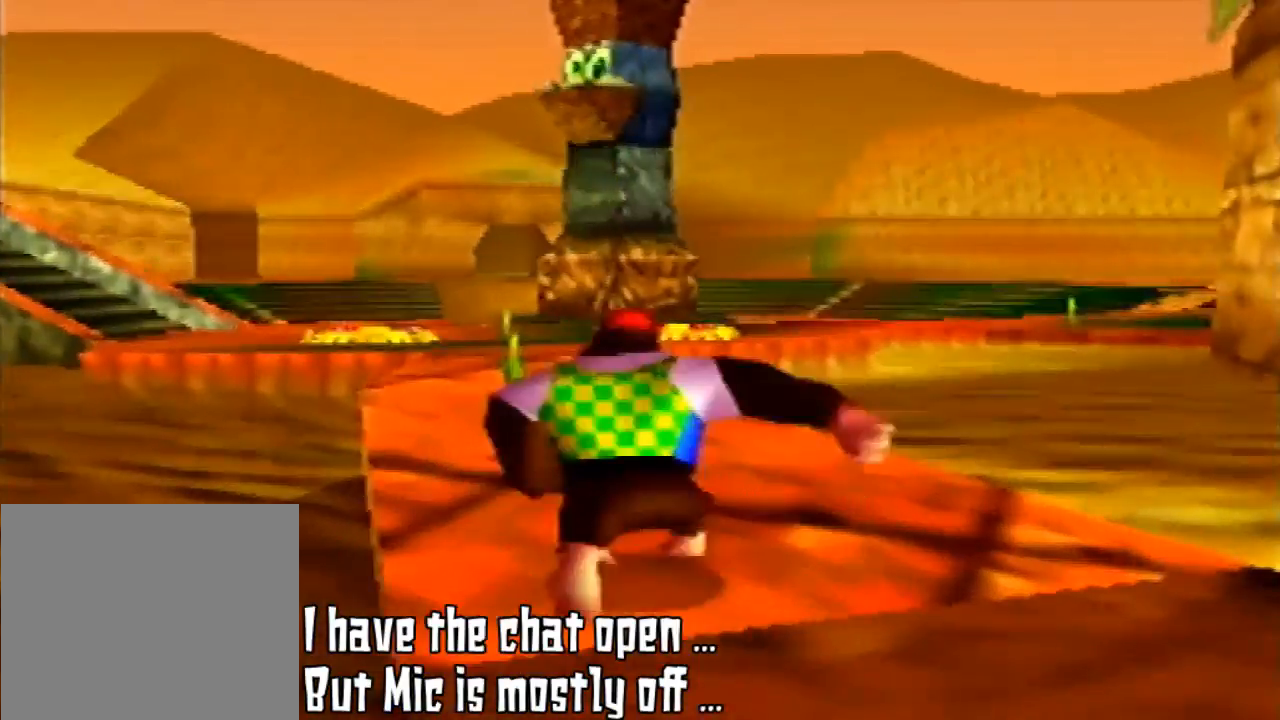
{"buttons": [], "left_stick": "up", "events": []}
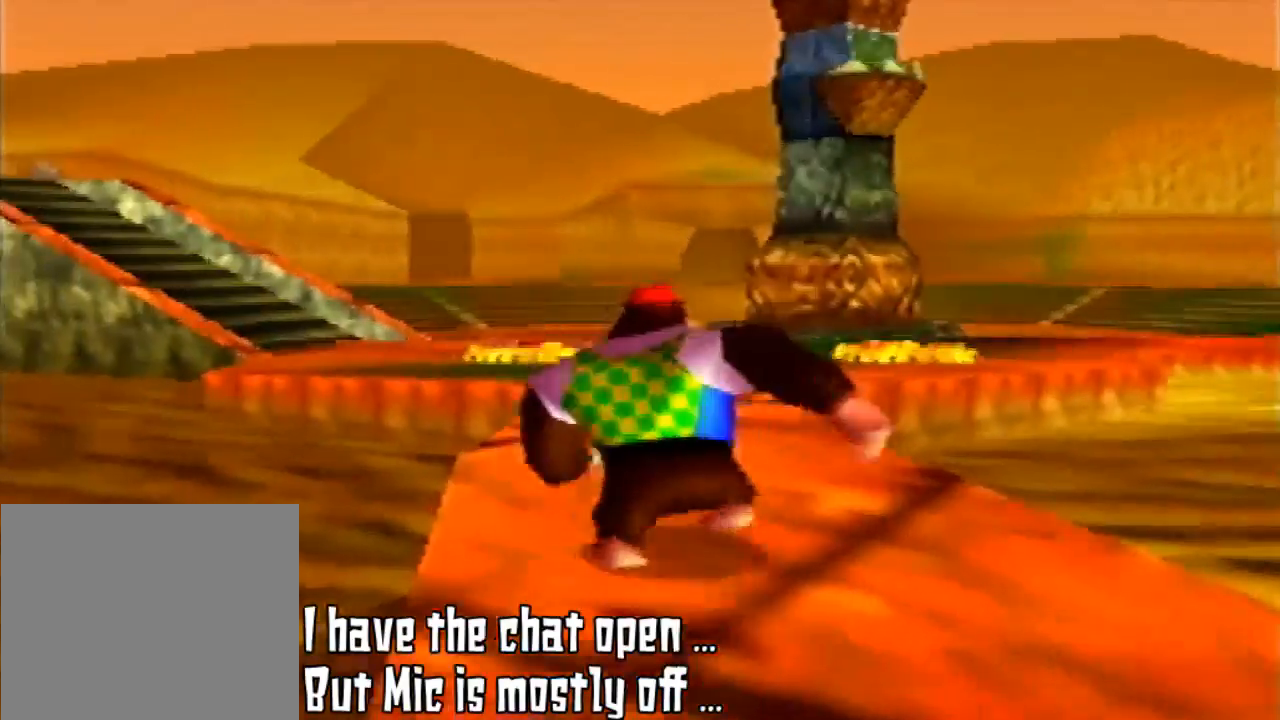
{"buttons": [], "left_stick": "up", "events": []}
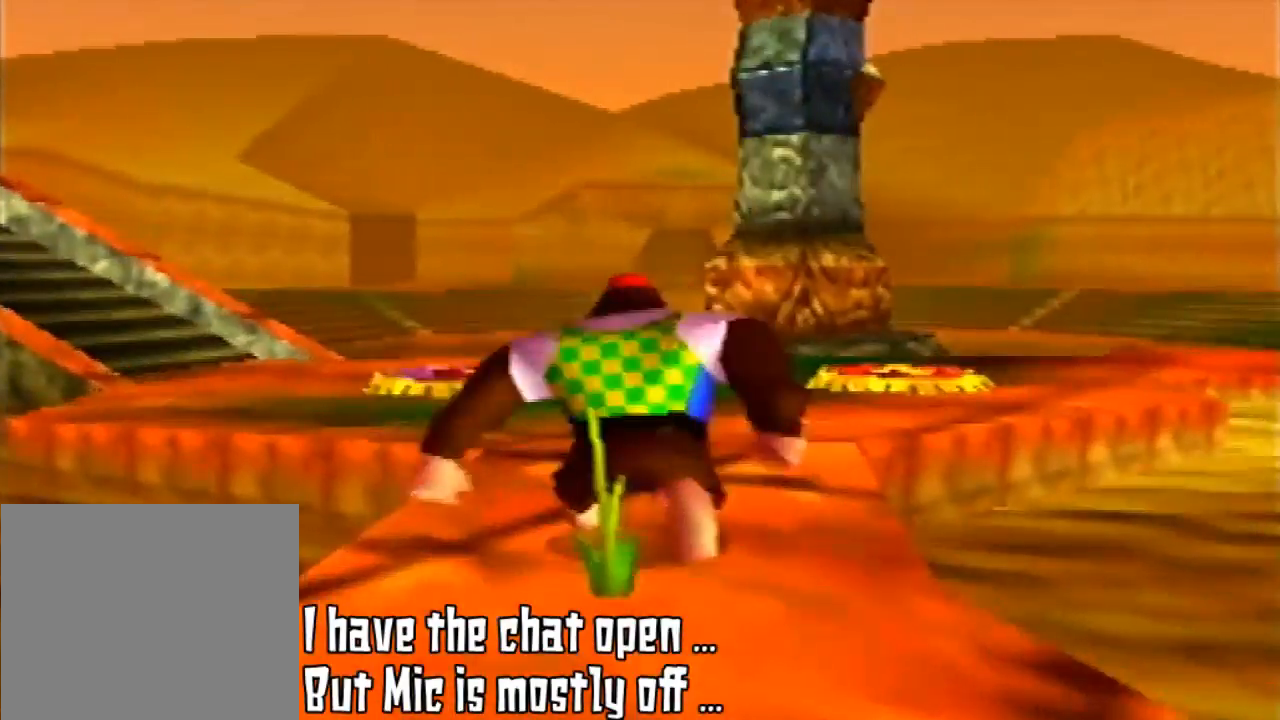
{"buttons": [], "left_stick": "up", "events": []}
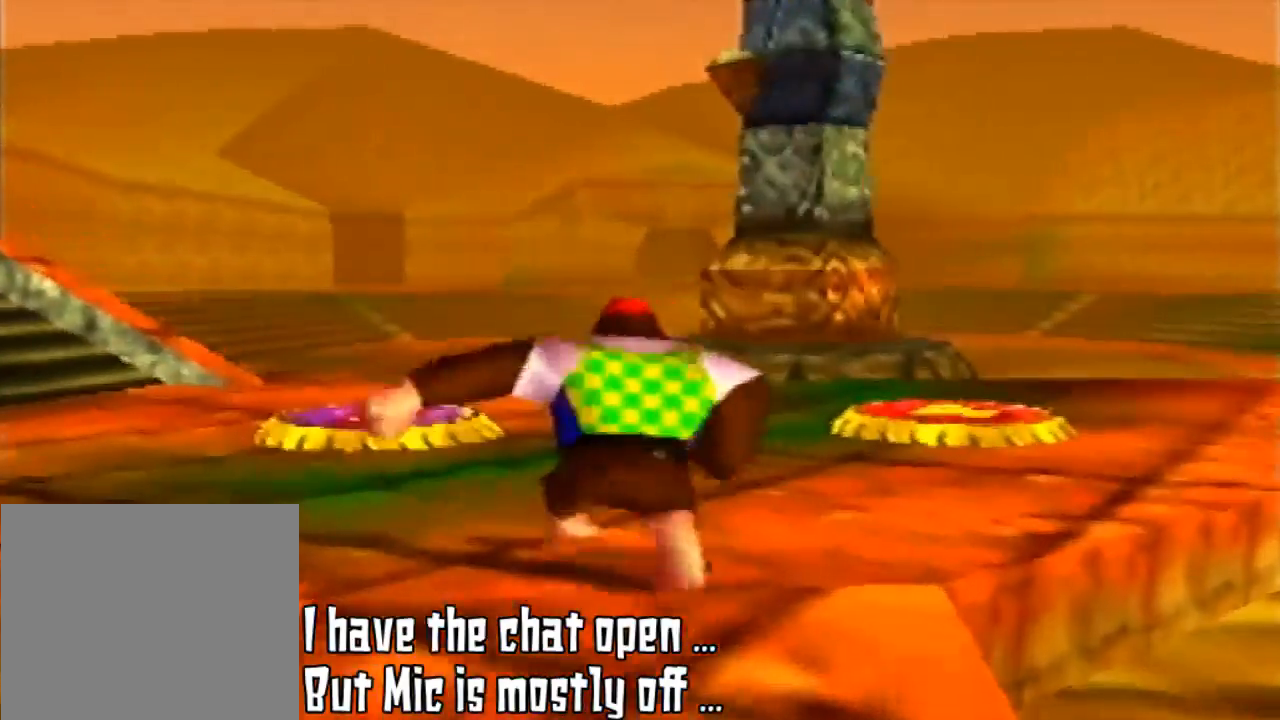
{"buttons": [], "left_stick": "up", "events": []}
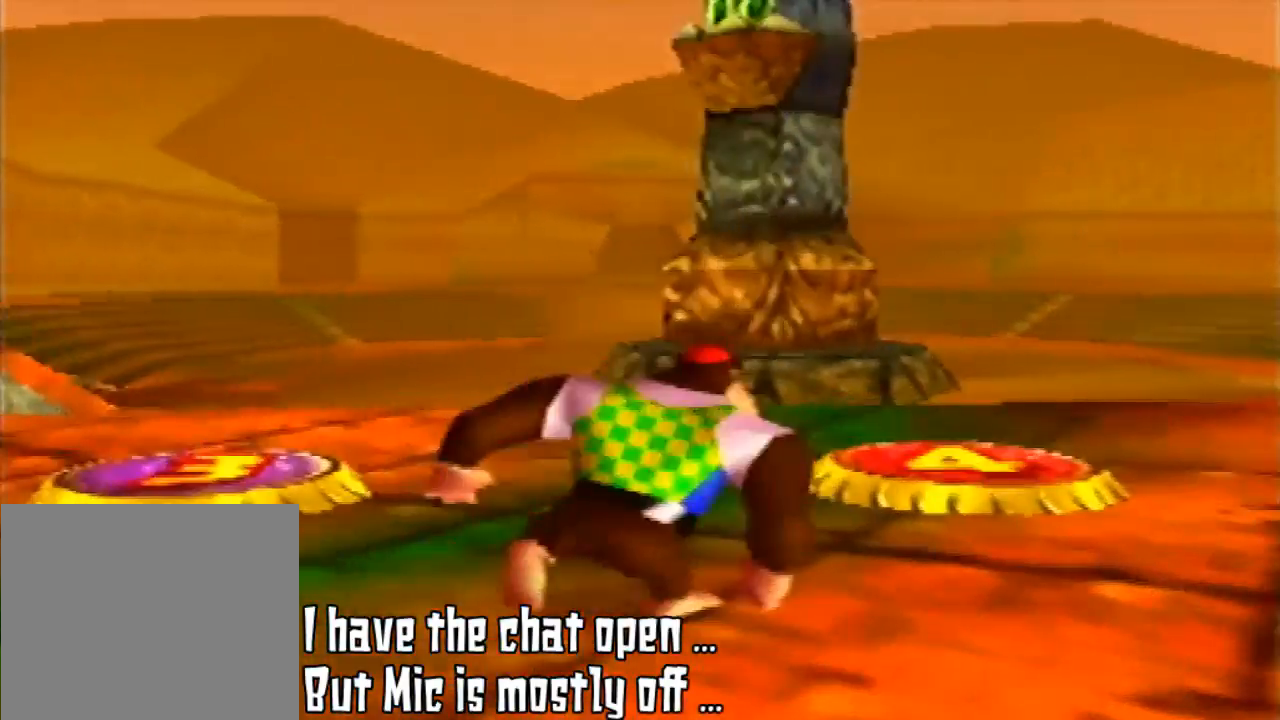
{"buttons": [], "left_stick": "up-right", "events": [[233, "left_stick", "up-right"]]}
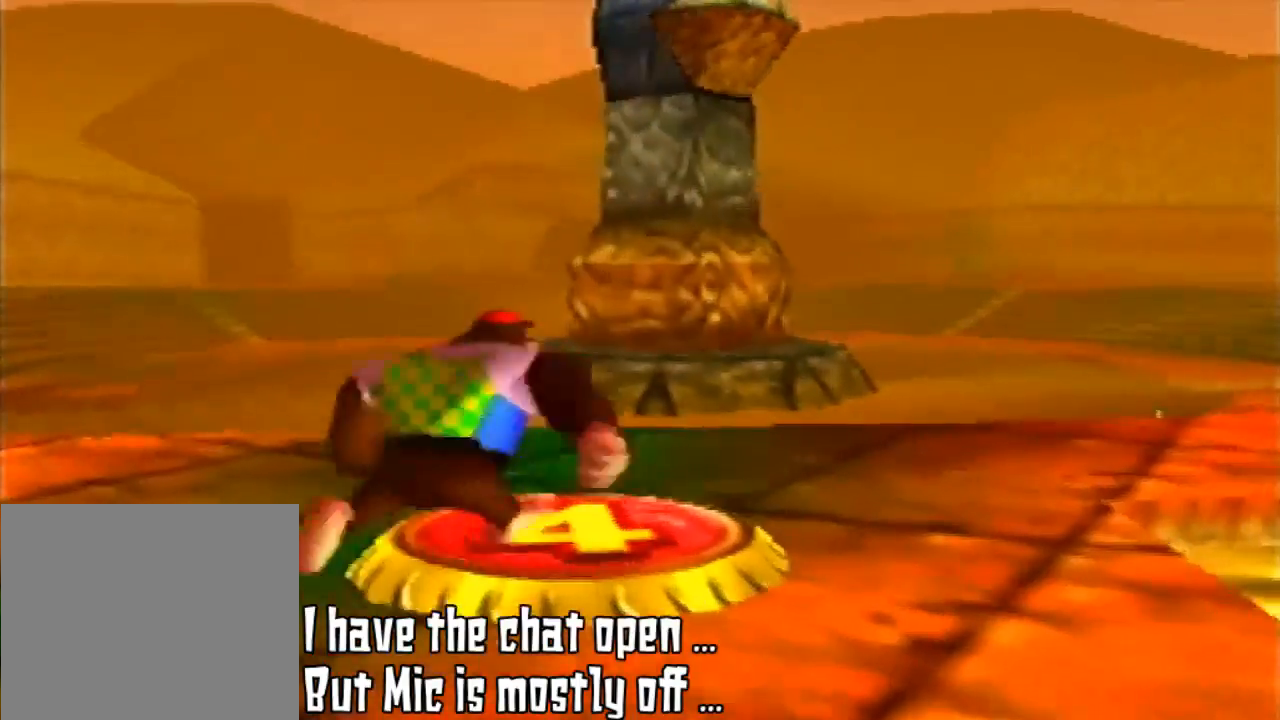
{"buttons": [], "left_stick": "up", "events": [[333, "left_stick", "up"]]}
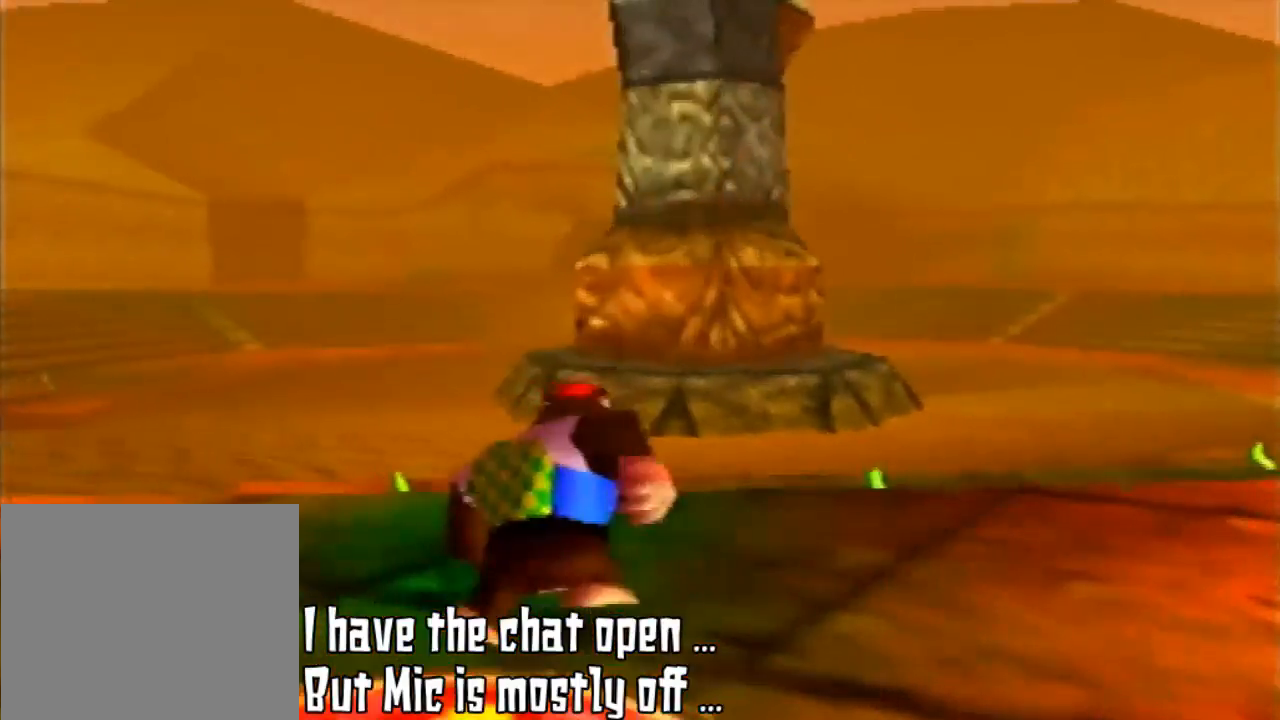
{"buttons": ["C_LEFT"], "left_stick": "up", "events": [[400, "C_LEFT", "down"]]}
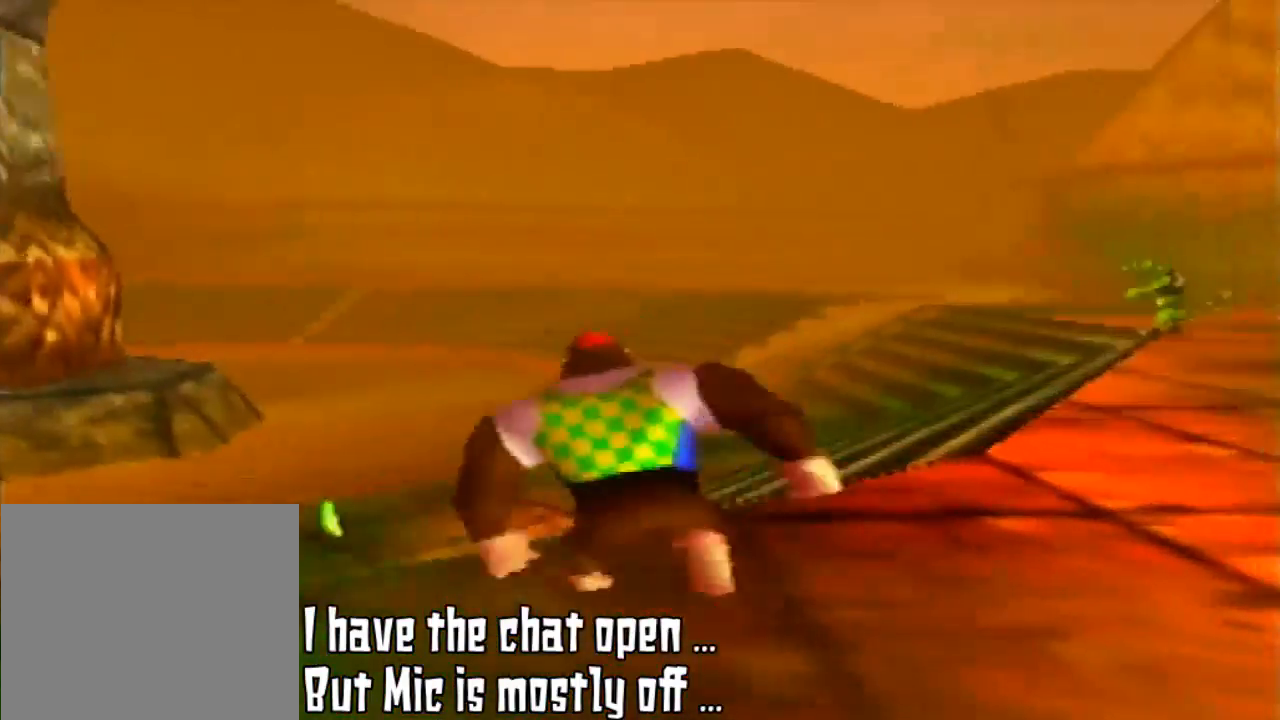
{"buttons": [], "left_stick": "up-left", "events": [[33, "C_LEFT", "up"], [67, "left_stick", "up-right"], [267, "left_stick", "up"], [433, "left_stick", "up-left"]]}
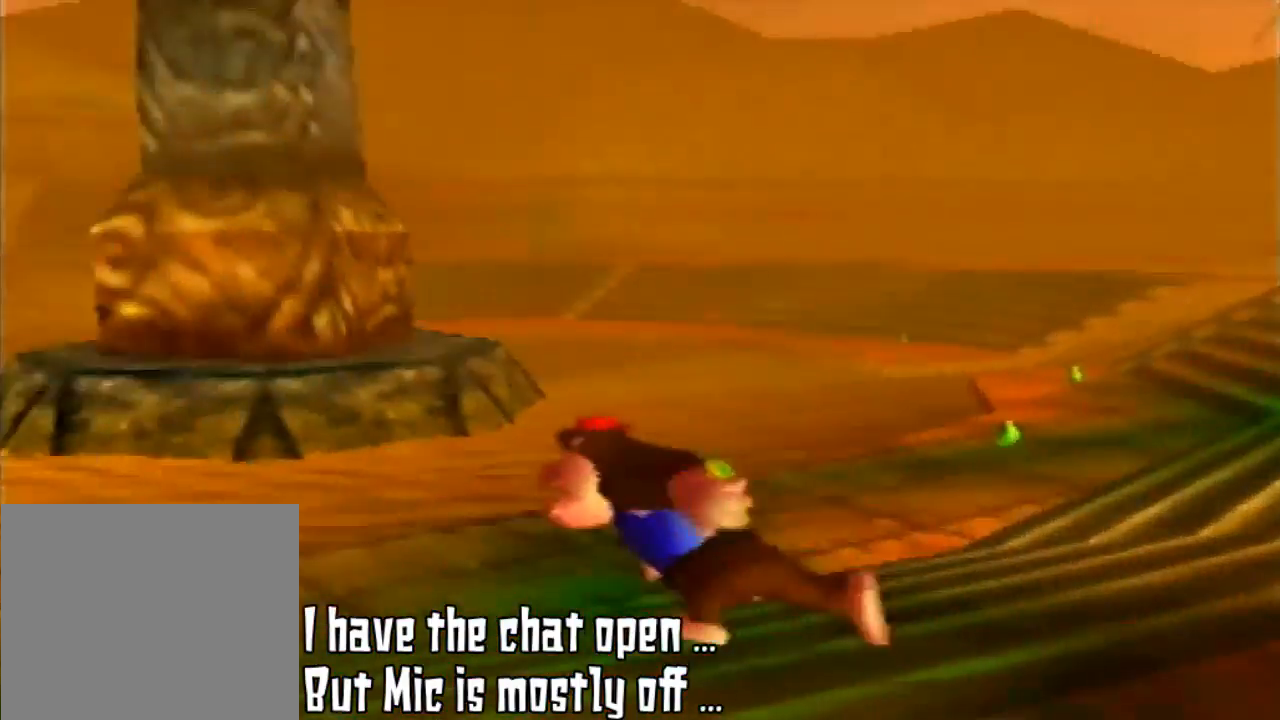
{"buttons": [], "left_stick": "up-left", "events": [[100, "C_RIGHT", "down"], [267, "C_RIGHT", "up"]]}
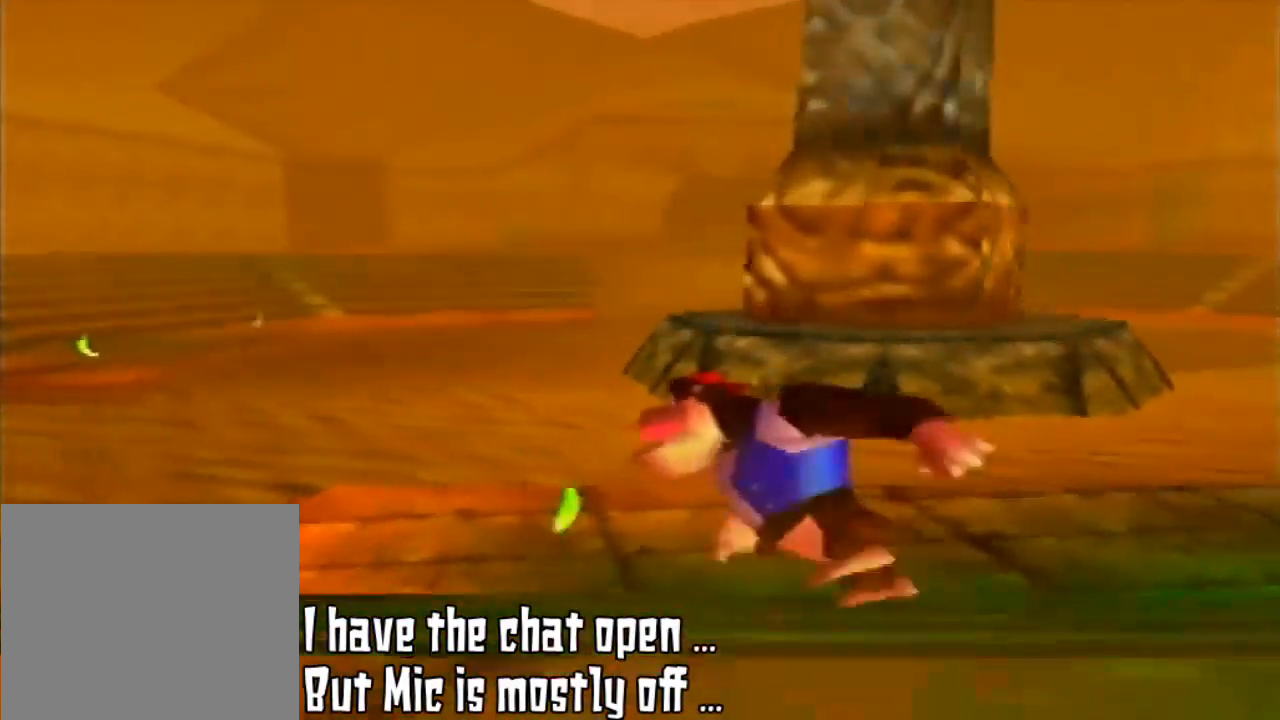
{"buttons": [], "left_stick": "up-left", "events": [[33, "left_stick", "left"], [367, "left_stick", "up-left"]]}
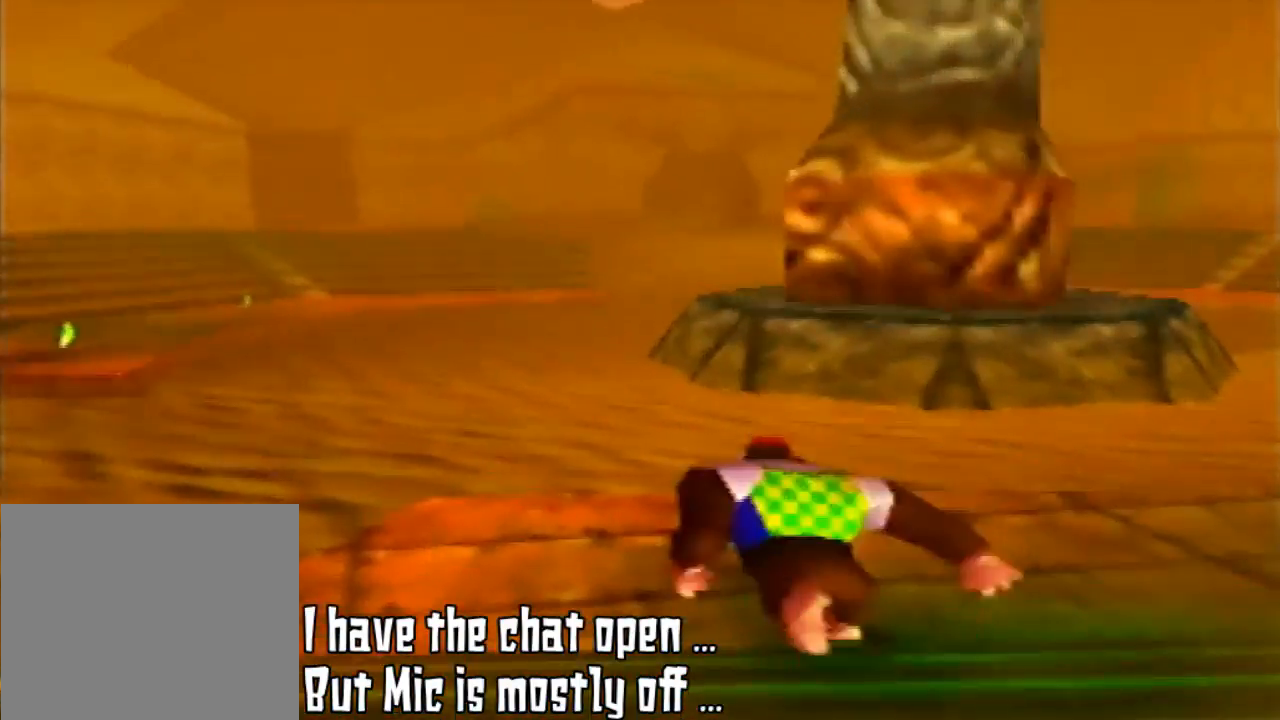
{"buttons": [], "left_stick": "up", "events": [[133, "left_stick", "up"]]}
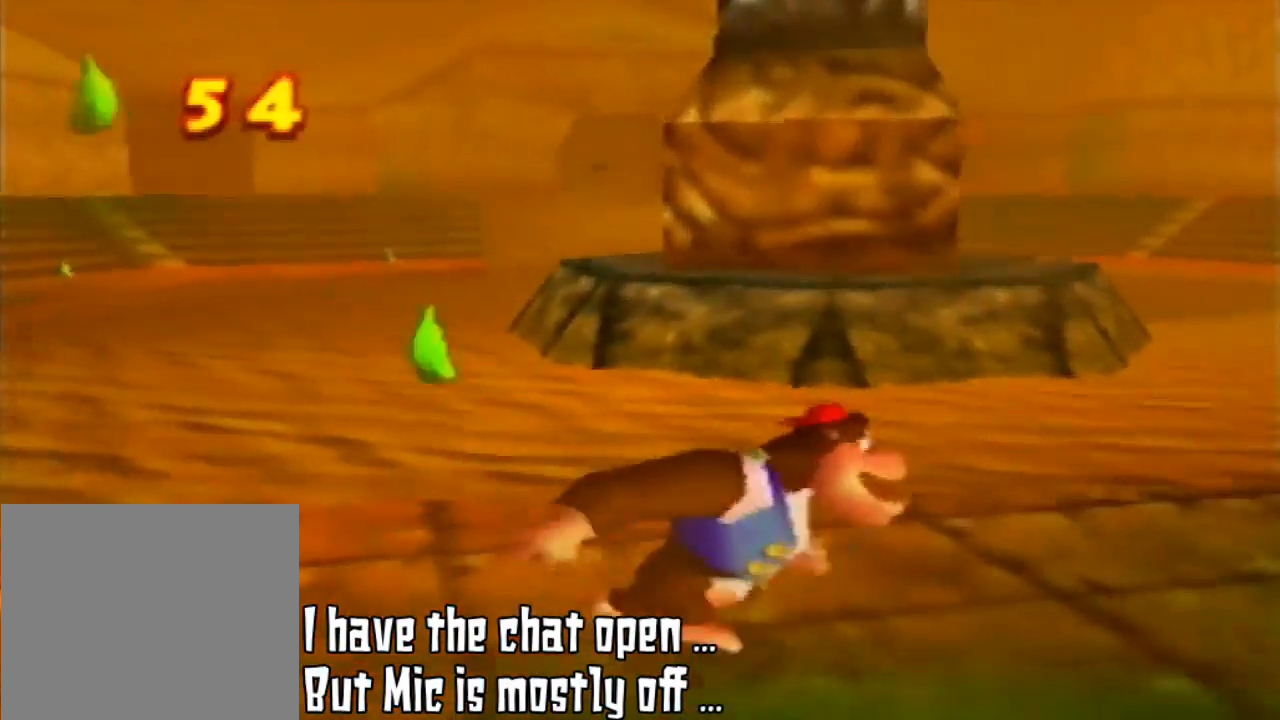
{"buttons": [], "left_stick": "up-right", "events": [[67, "left_stick", "up-right"], [233, "left_stick", "right"], [467, "left_stick", "up-right"]]}
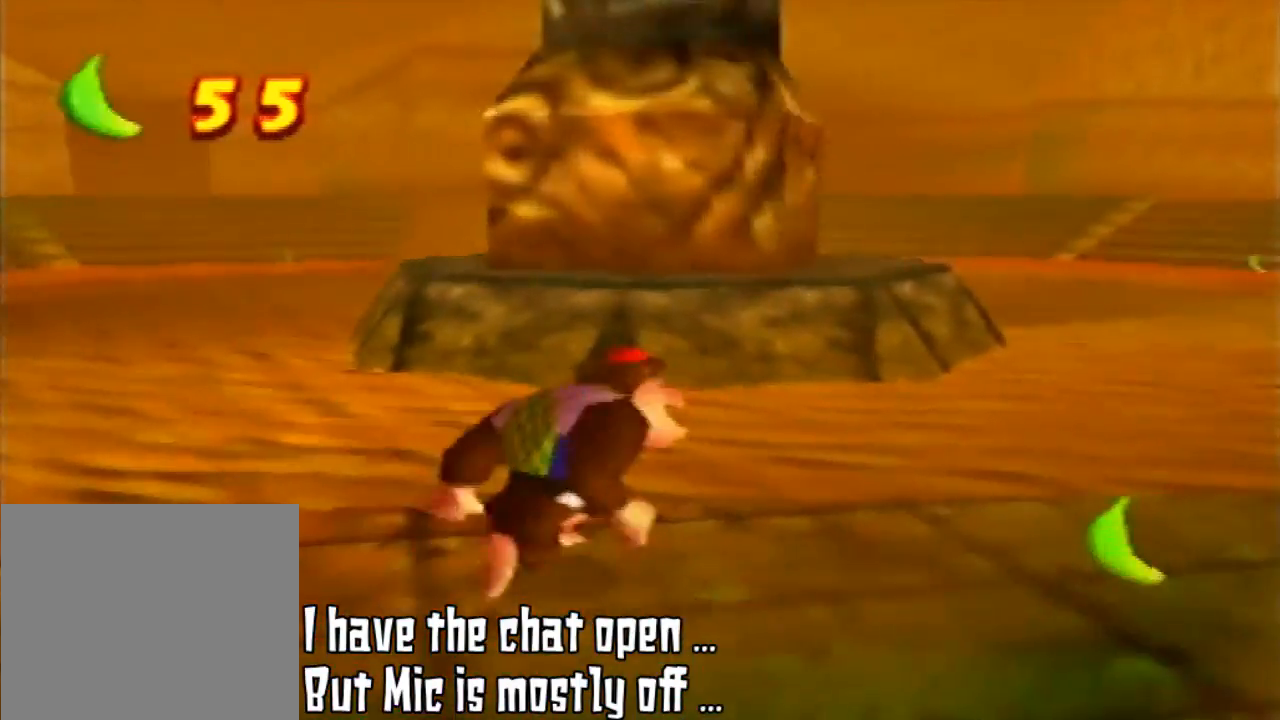
{"buttons": [], "left_stick": "up-right", "events": []}
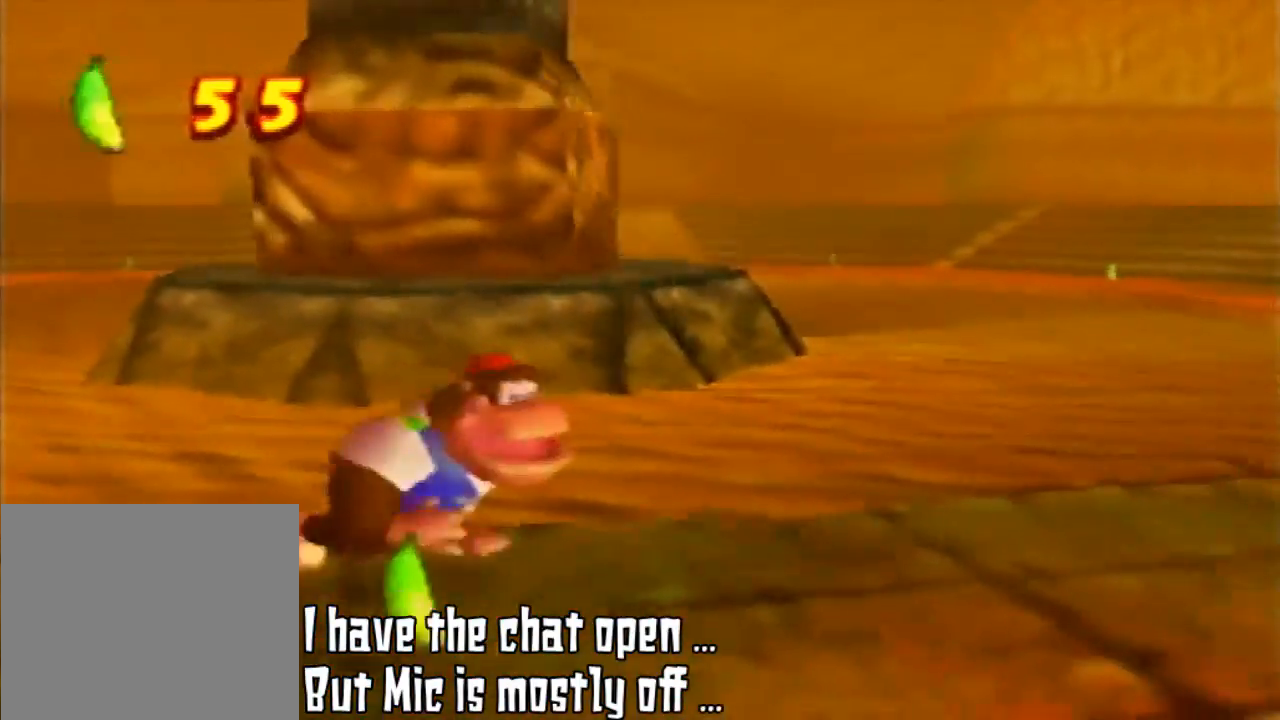
{"buttons": [], "left_stick": "down-right", "events": [[33, "left_stick", "right"], [300, "left_stick", "down-right"]]}
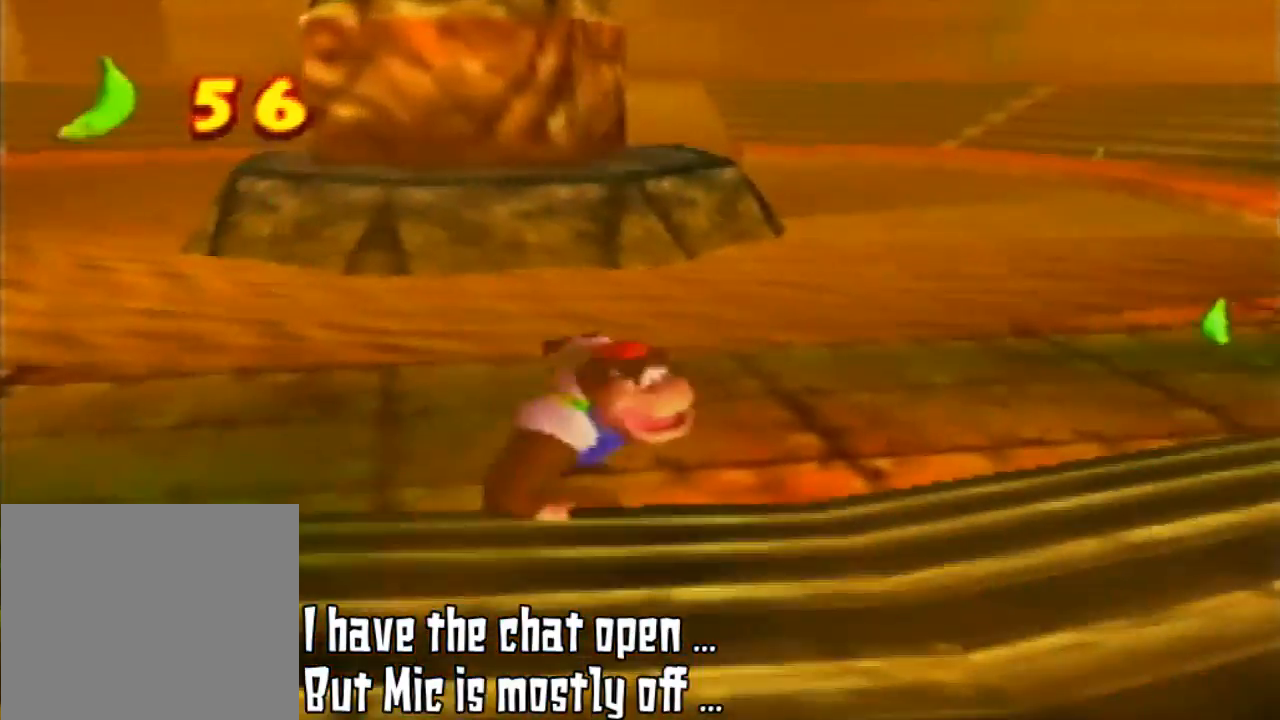
{"buttons": ["C_LEFT"], "left_stick": "up-right", "events": [[33, "left_stick", "down"], [233, "left_stick", "down-right"], [433, "C_LEFT", "down"], [433, "left_stick", "up-right"]]}
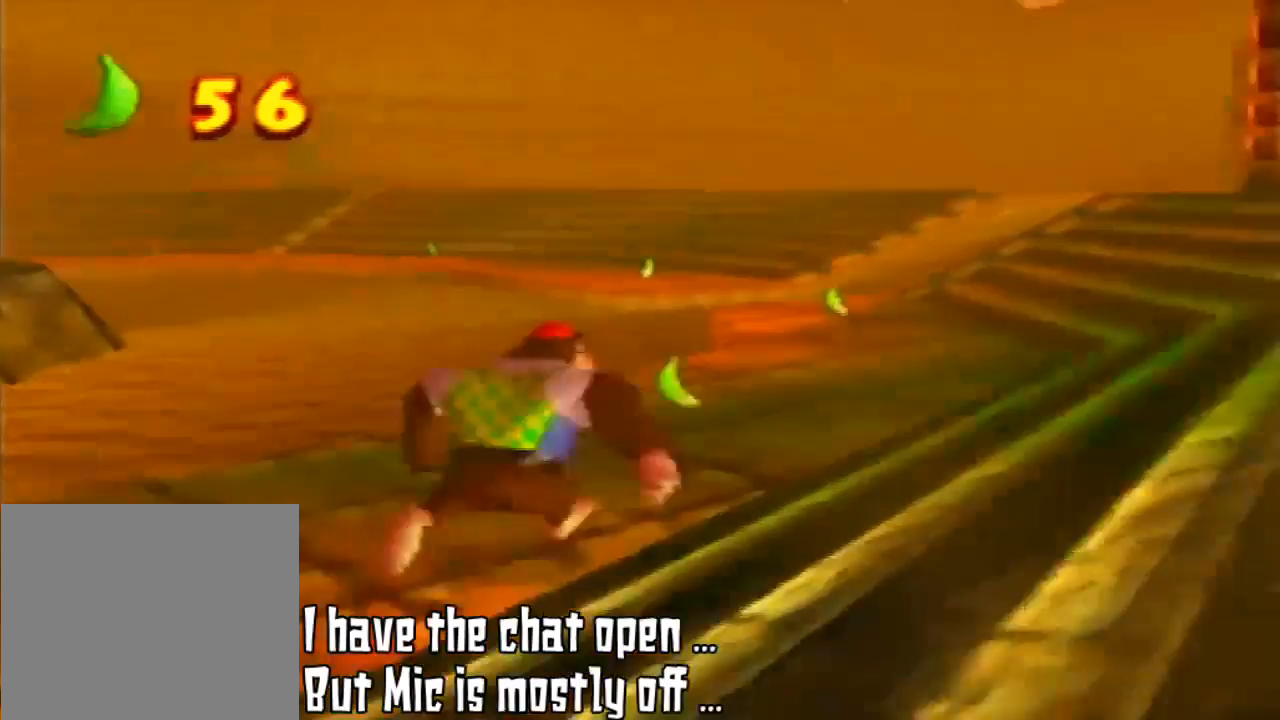
{"buttons": [], "left_stick": "up", "events": [[100, "C_LEFT", "up"], [333, "left_stick", "up"]]}
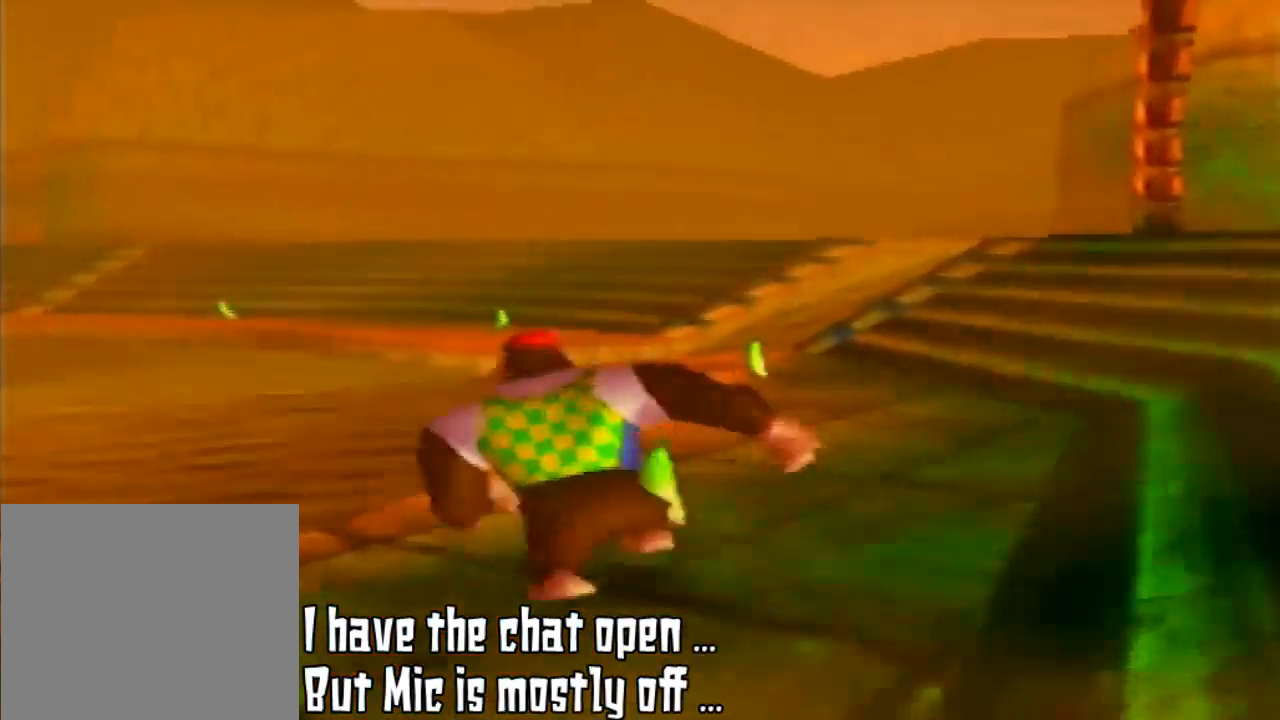
{"buttons": [], "left_stick": "up", "events": []}
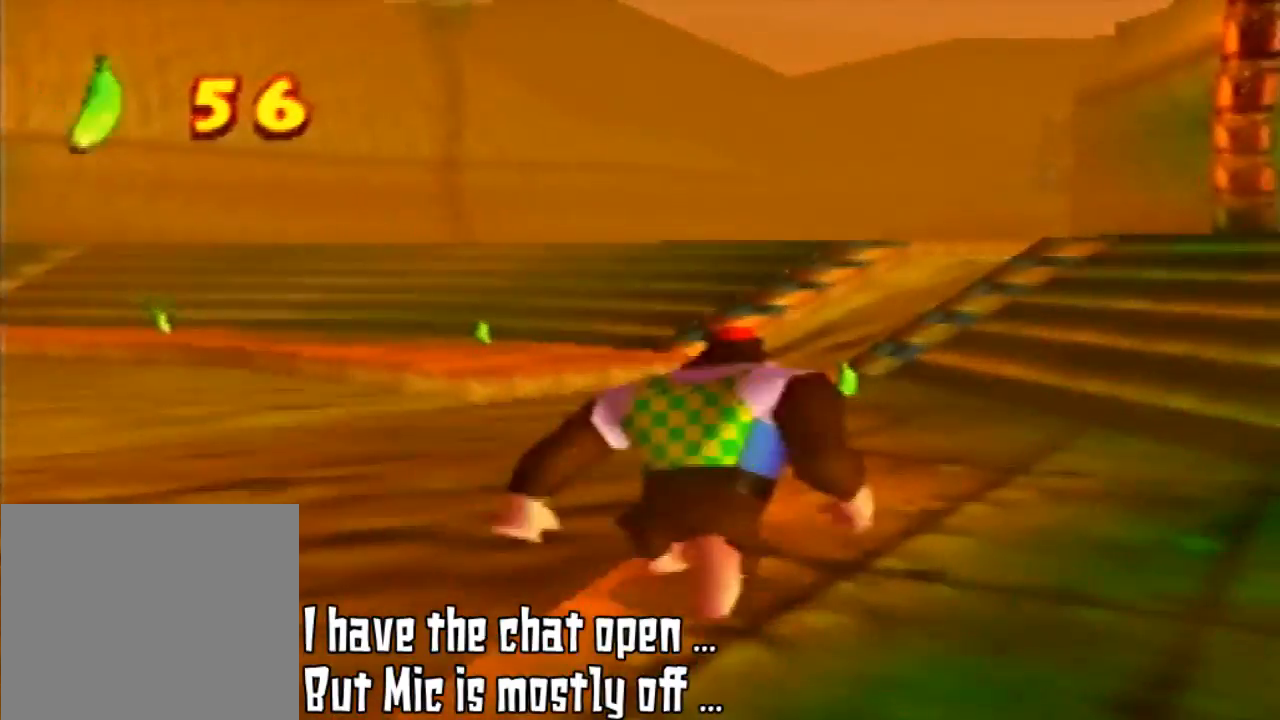
{"buttons": [], "left_stick": "up", "events": []}
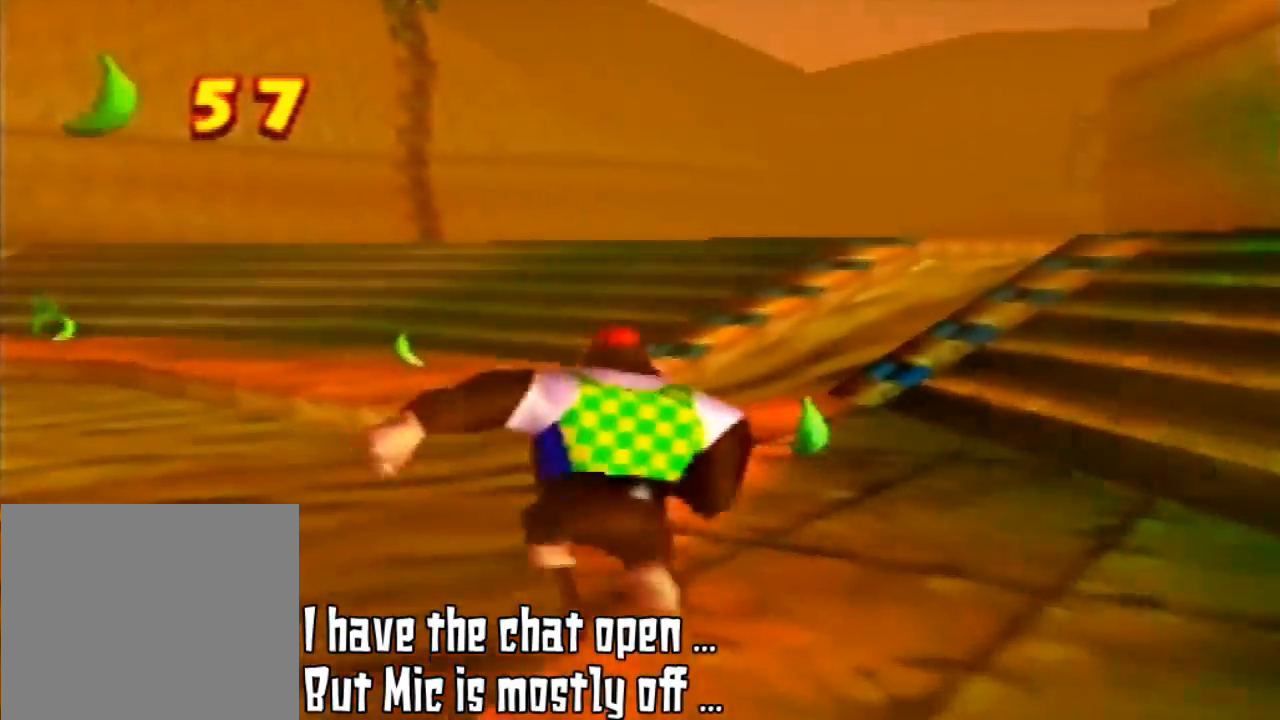
{"buttons": [], "left_stick": "up-right", "events": [[433, "left_stick", "up-right"]]}
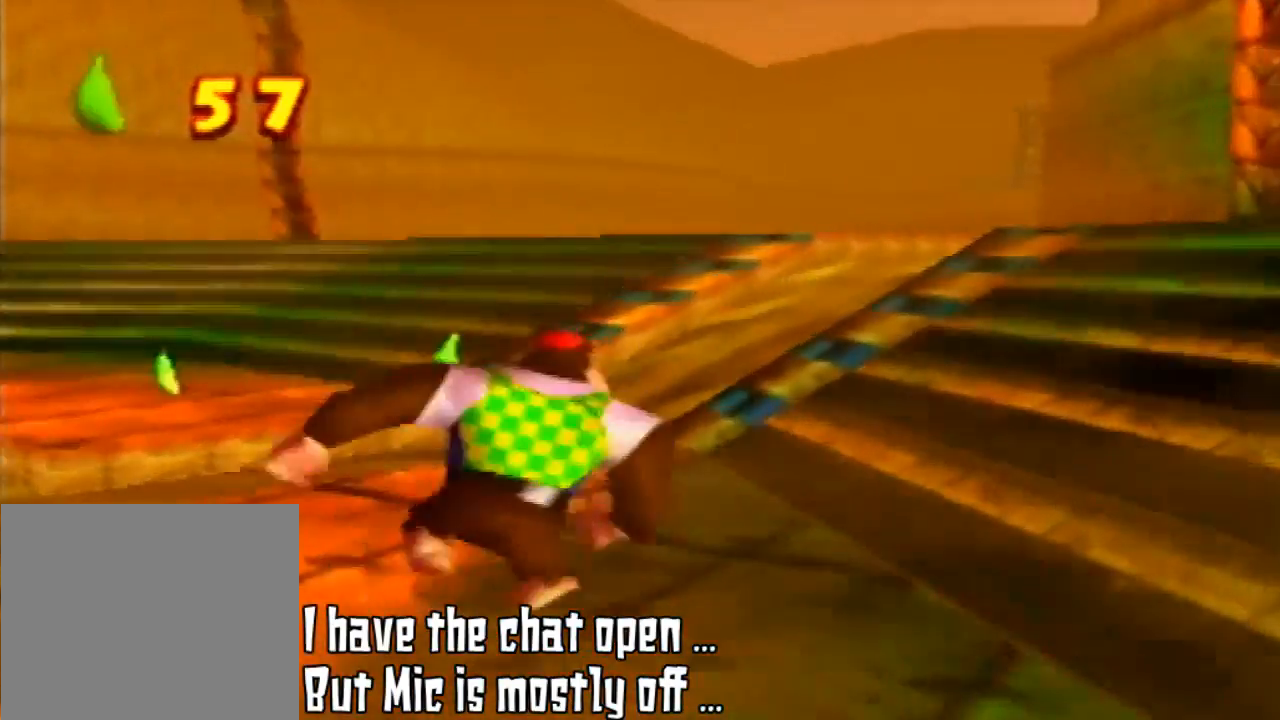
{"buttons": [], "left_stick": "up-right", "events": []}
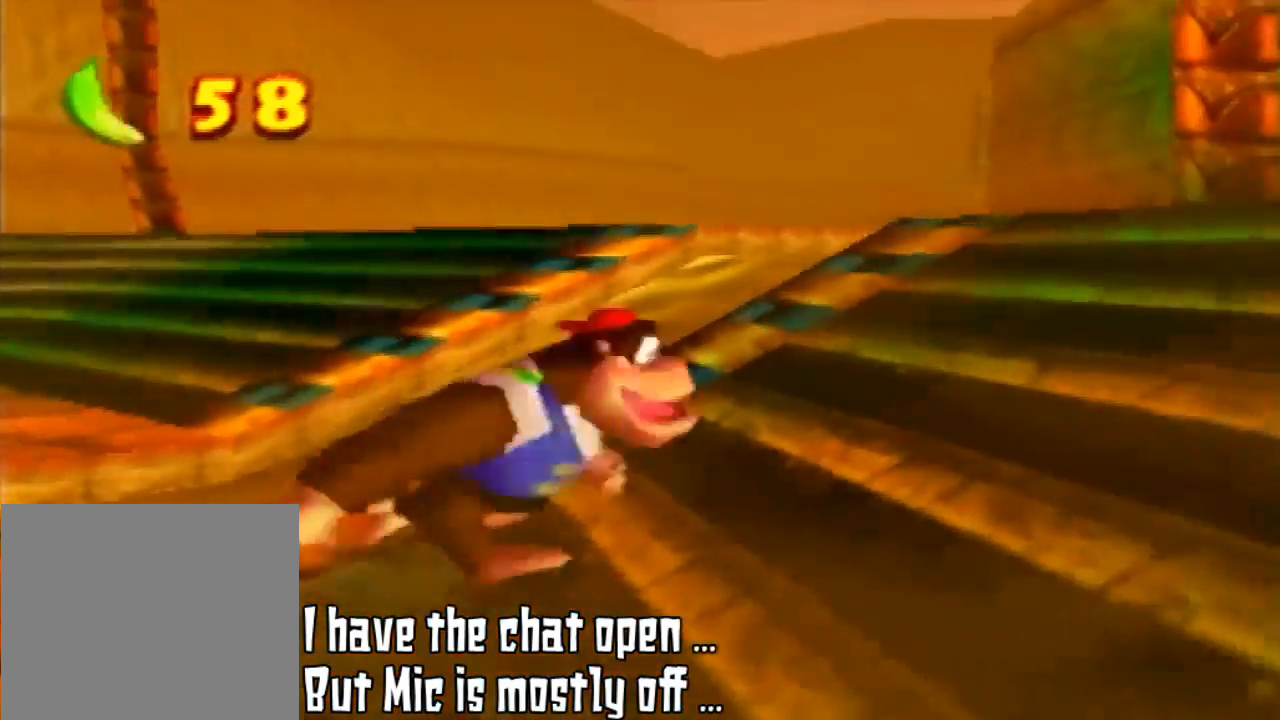
{"buttons": [], "left_stick": "down-right", "events": [[333, "left_stick", "down-right"]]}
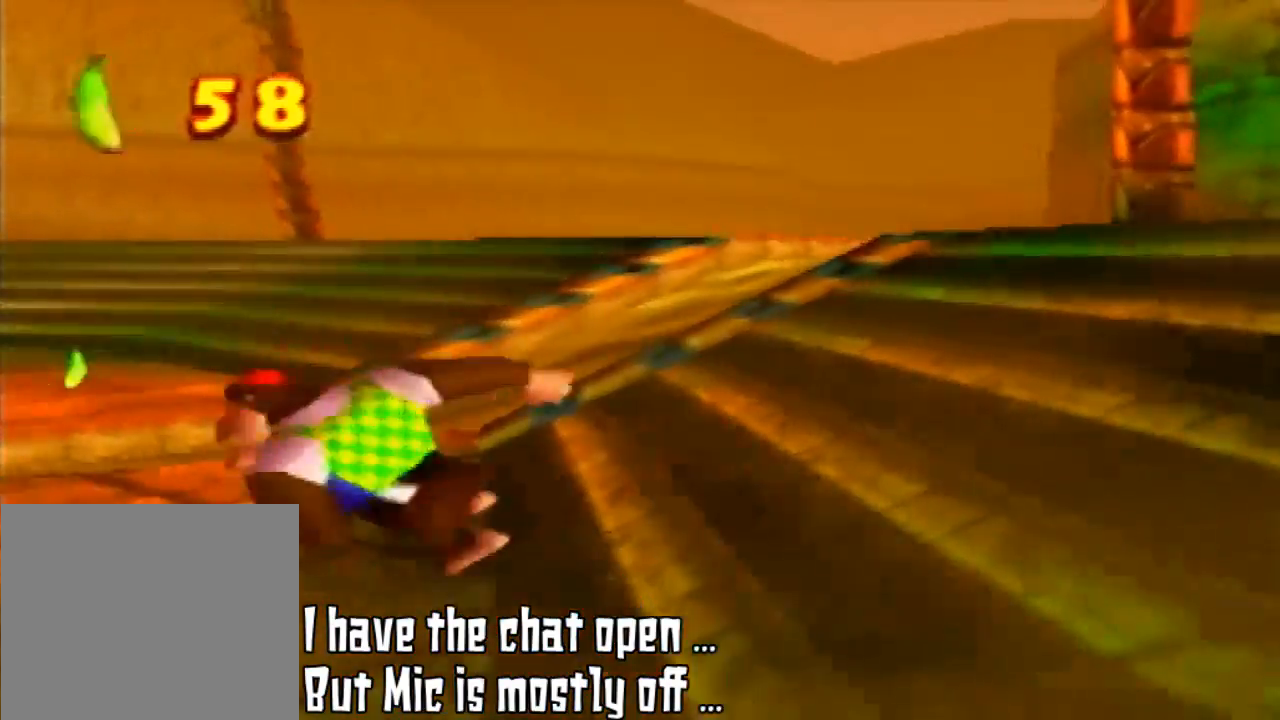
{"buttons": [], "left_stick": "up-left", "events": [[33, "left_stick", "down"], [133, "left_stick", "down-left"], [267, "left_stick", "left"], [367, "left_stick", "up-left"]]}